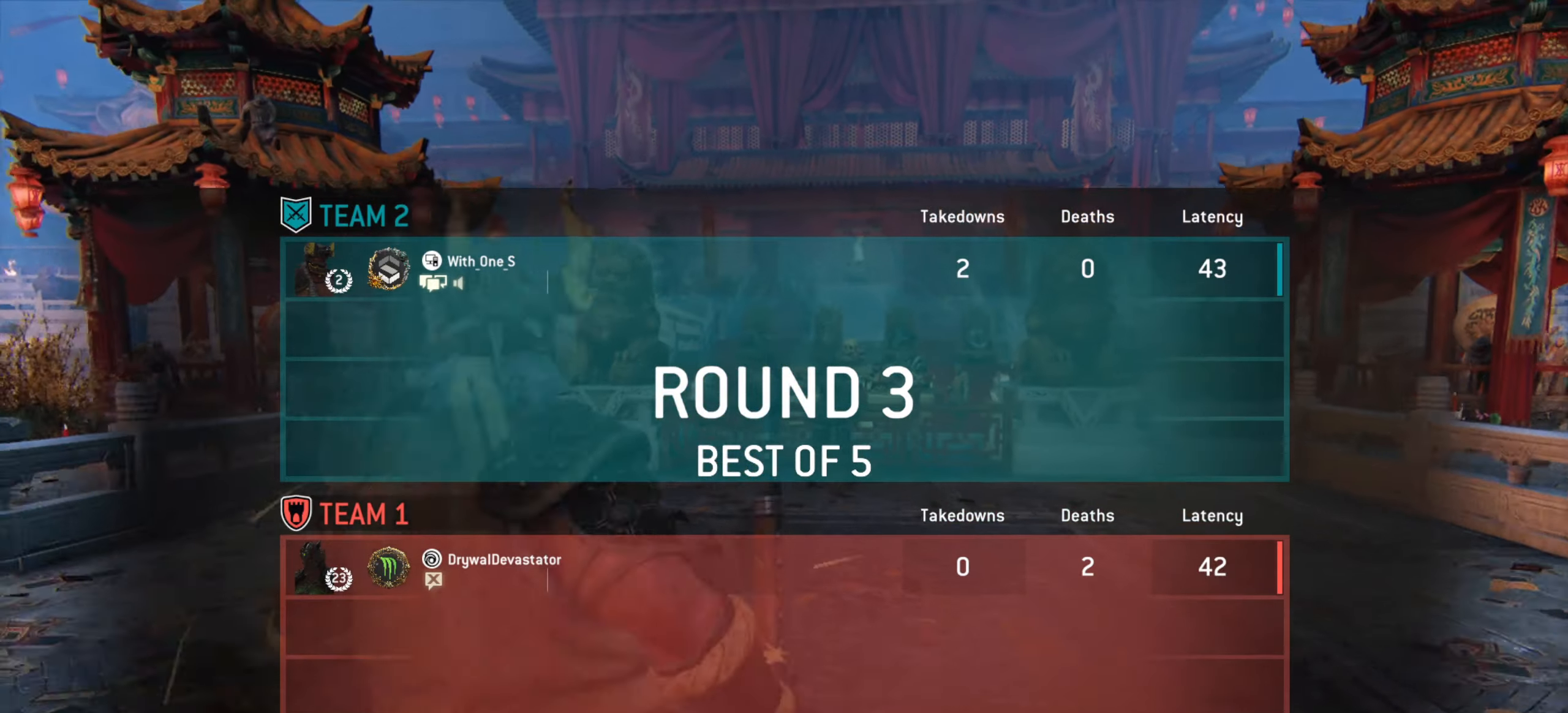
Gameplay with keyboard and mouse; each line is a JSON object with the keys and mouse buttons held at the frame after it. "events" lists presses ("down") and releases ("up") of "a", "ctrl", "d", "e", "q", "s", "shift", "space", "w", "mouse_left", "mouse_right", "mouse_mb4" and "mouse_mb5" between this image and that frame as [ms after this image, input, new state], when the widget could be followed in between. "mouse_left", "mouse_right", "mouse_mb4", "mouse_mb5" = the "left", "right", "mb4", "mb5" buttons of the "mouse" list. No other keys are recorded. Mouse movement is not recorded. Not read: mouse_wheel.
{"keys": ["a", "w"], "mouse": [], "events": [[200, "w", "down"], [500, "a", "down"]]}
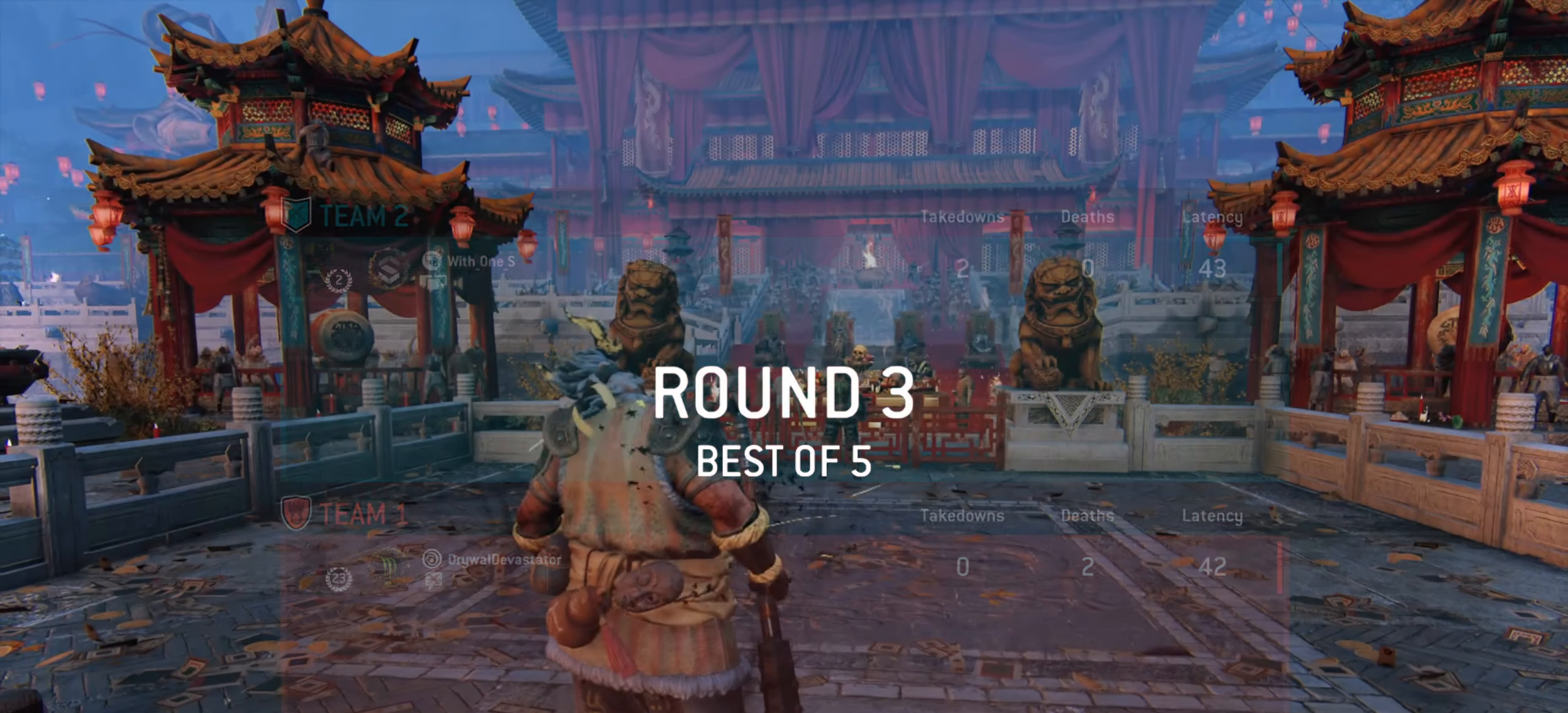
{"keys": ["a", "w"], "mouse": [], "events": []}
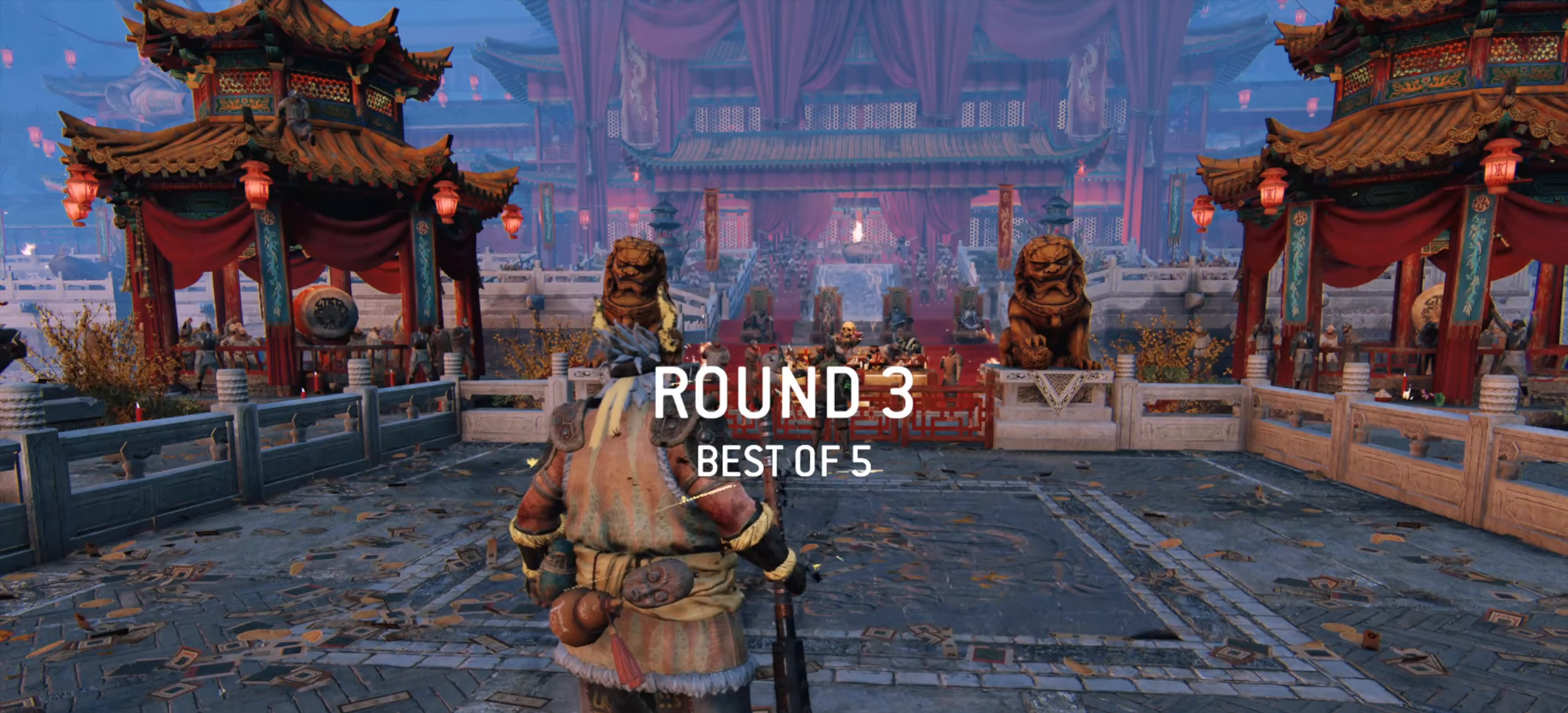
{"keys": ["a", "shift", "w"], "mouse": [], "events": [[300, "shift", "down"]]}
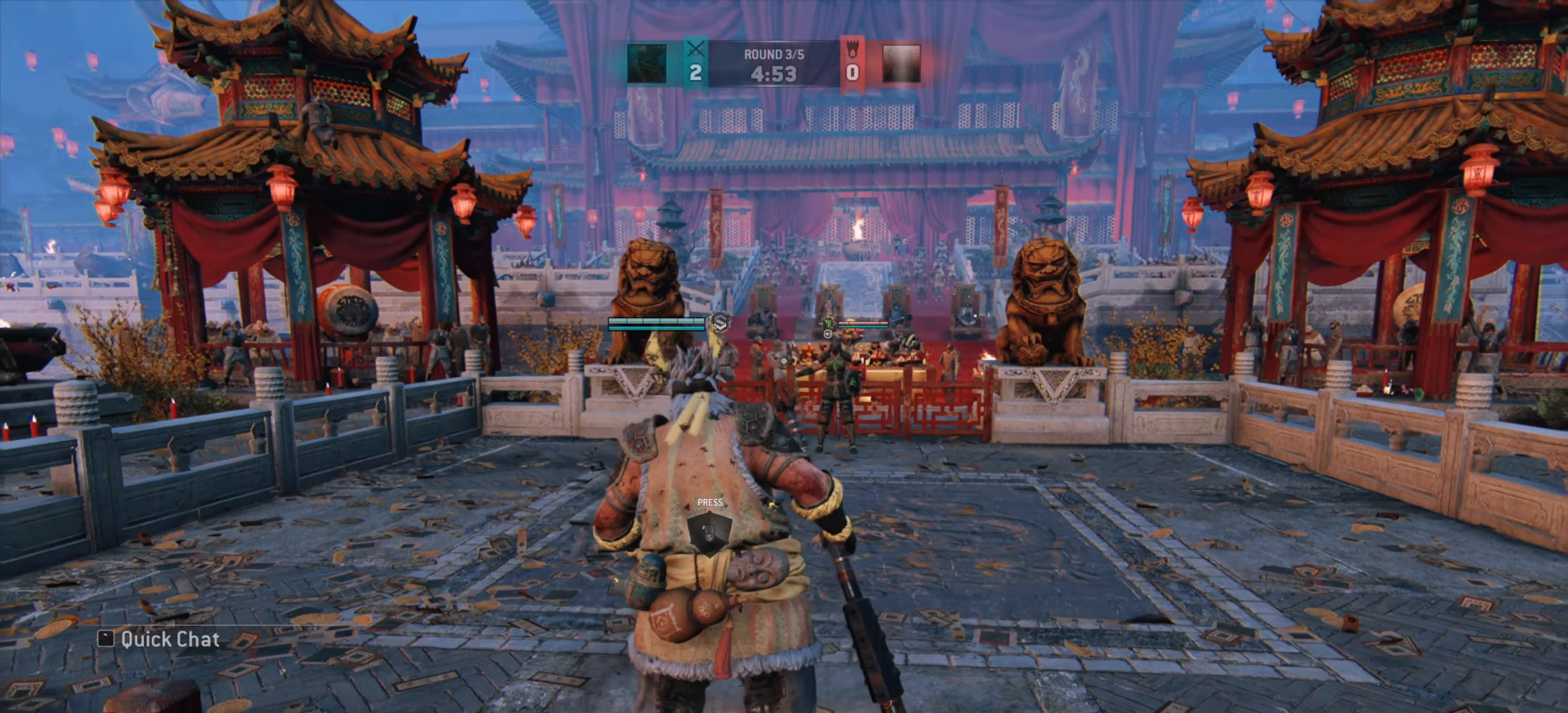
{"keys": ["a", "w"], "mouse": [], "events": [[184, "shift", "up"], [284, "a", "up"], [451, "a", "down"]]}
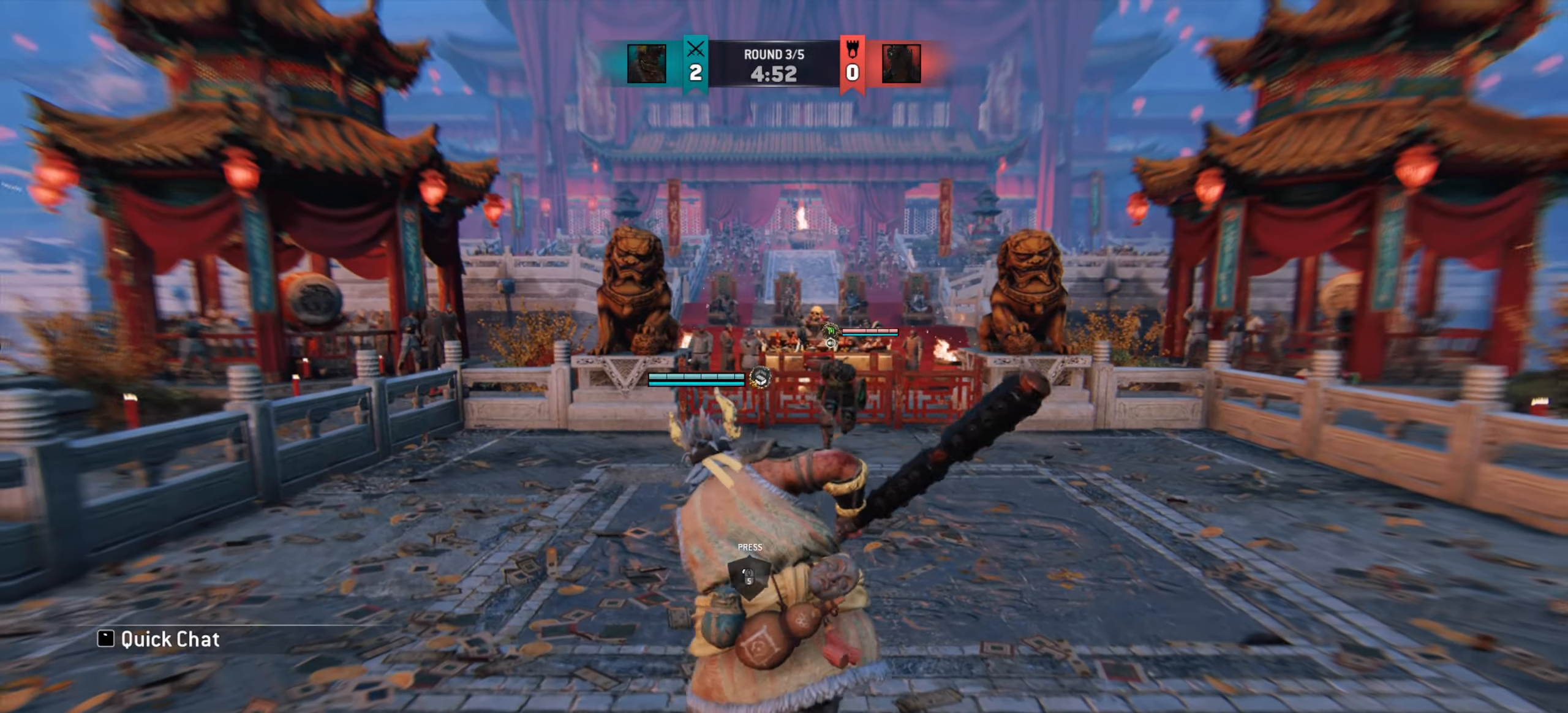
{"keys": ["a", "w"], "mouse": [], "events": [[133, "a", "up"], [167, "w", "up"], [250, "a", "down"], [334, "w", "down"]]}
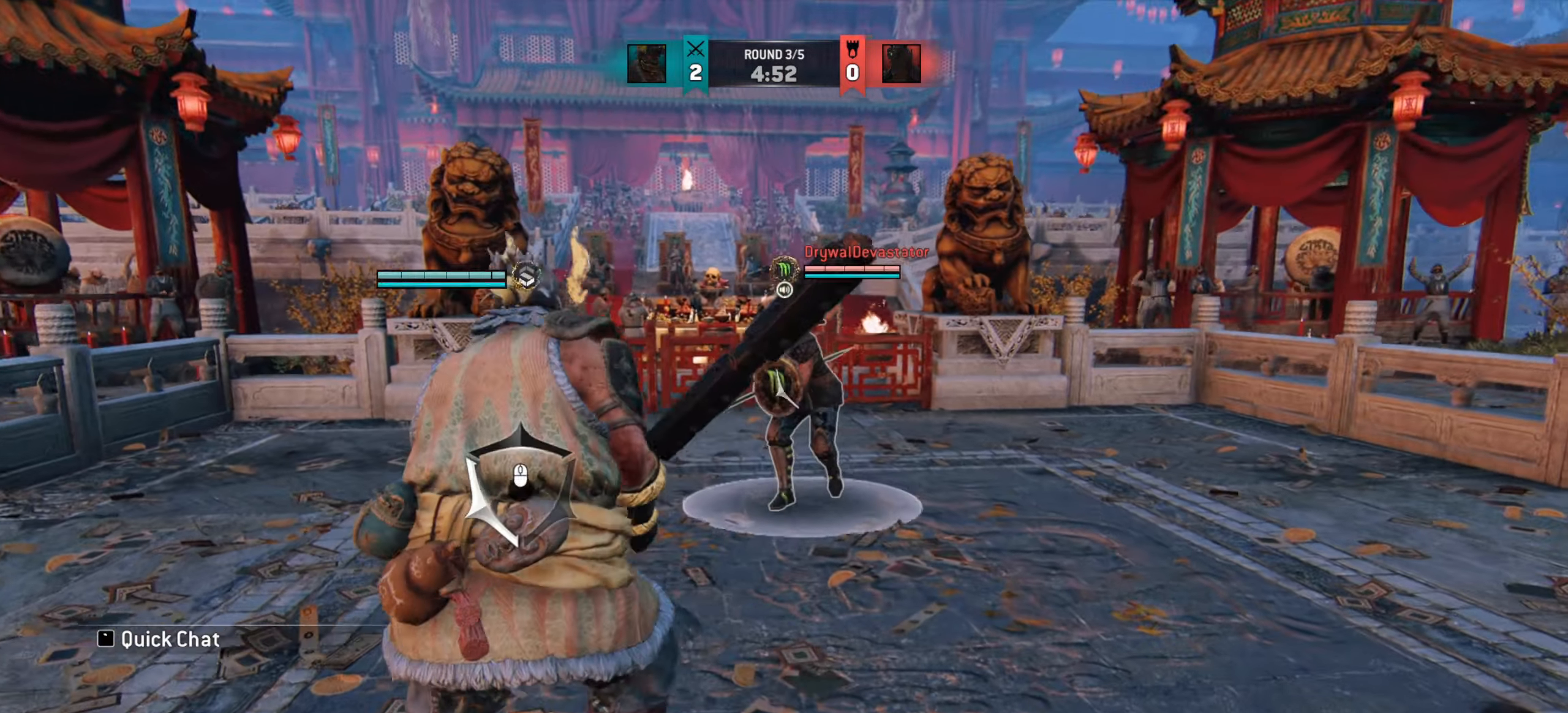
{"keys": [], "mouse": ["left"], "events": [[451, "mouse_left", "down"], [468, "a", "up"], [468, "w", "up"]]}
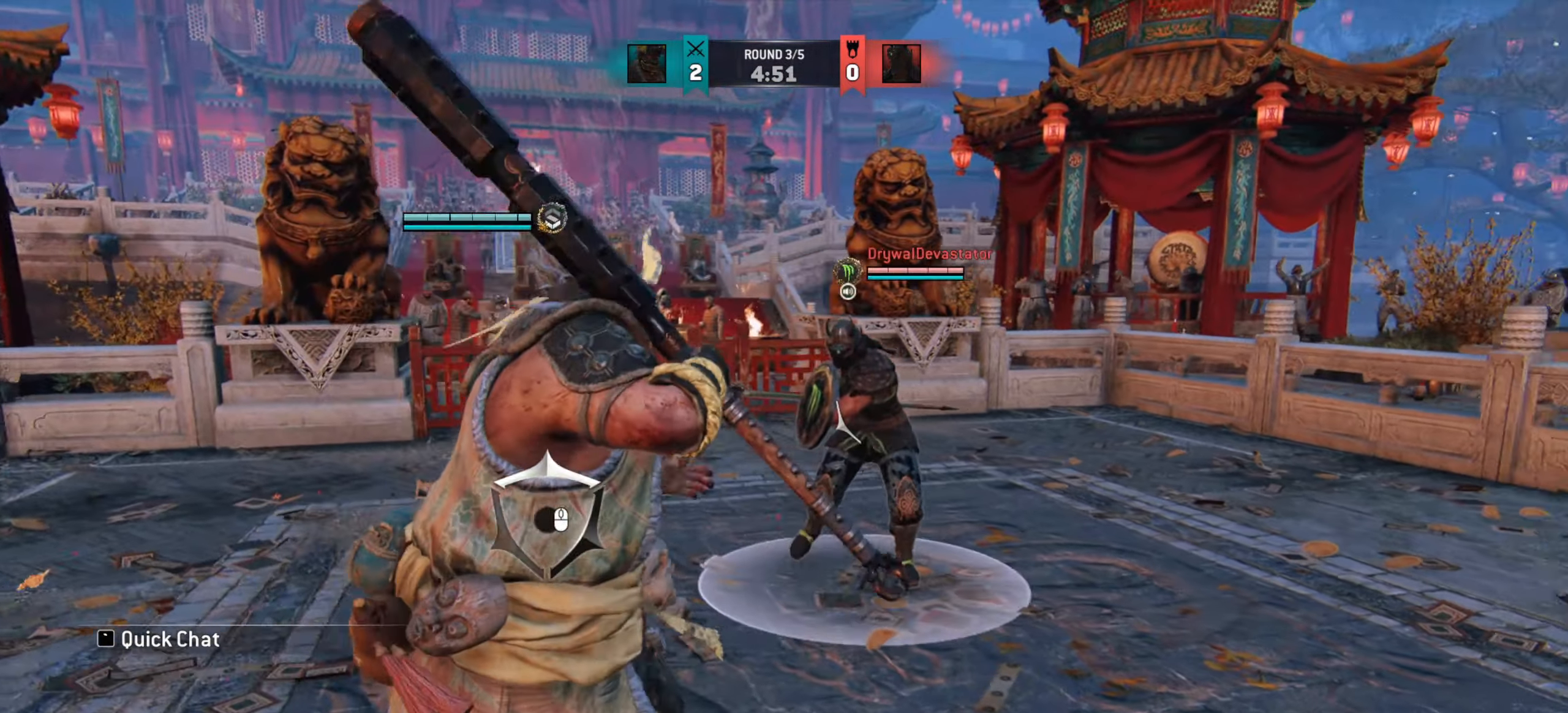
{"keys": [], "mouse": ["left"], "events": []}
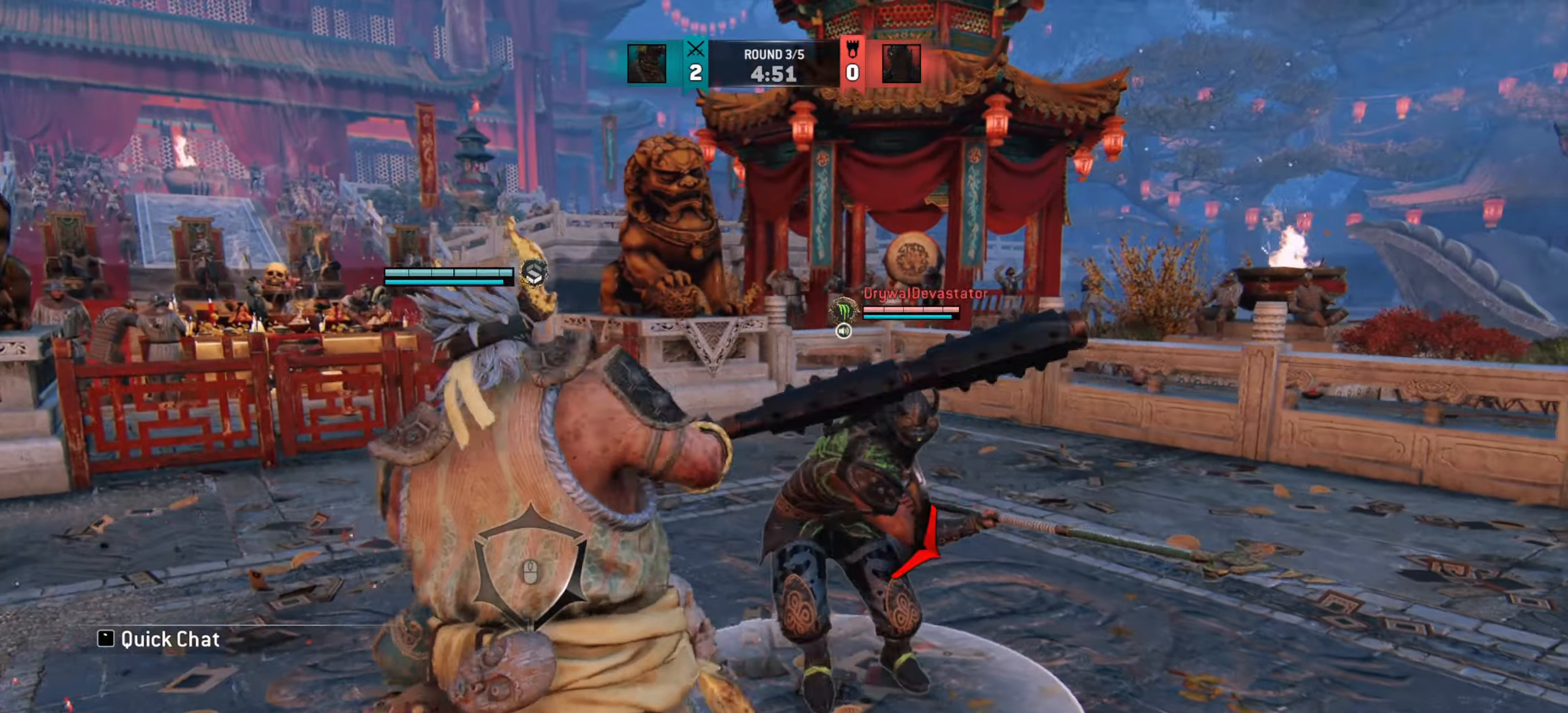
{"keys": [], "mouse": ["left"], "events": [[284, "mouse_right", "down"], [367, "mouse_right", "up"]]}
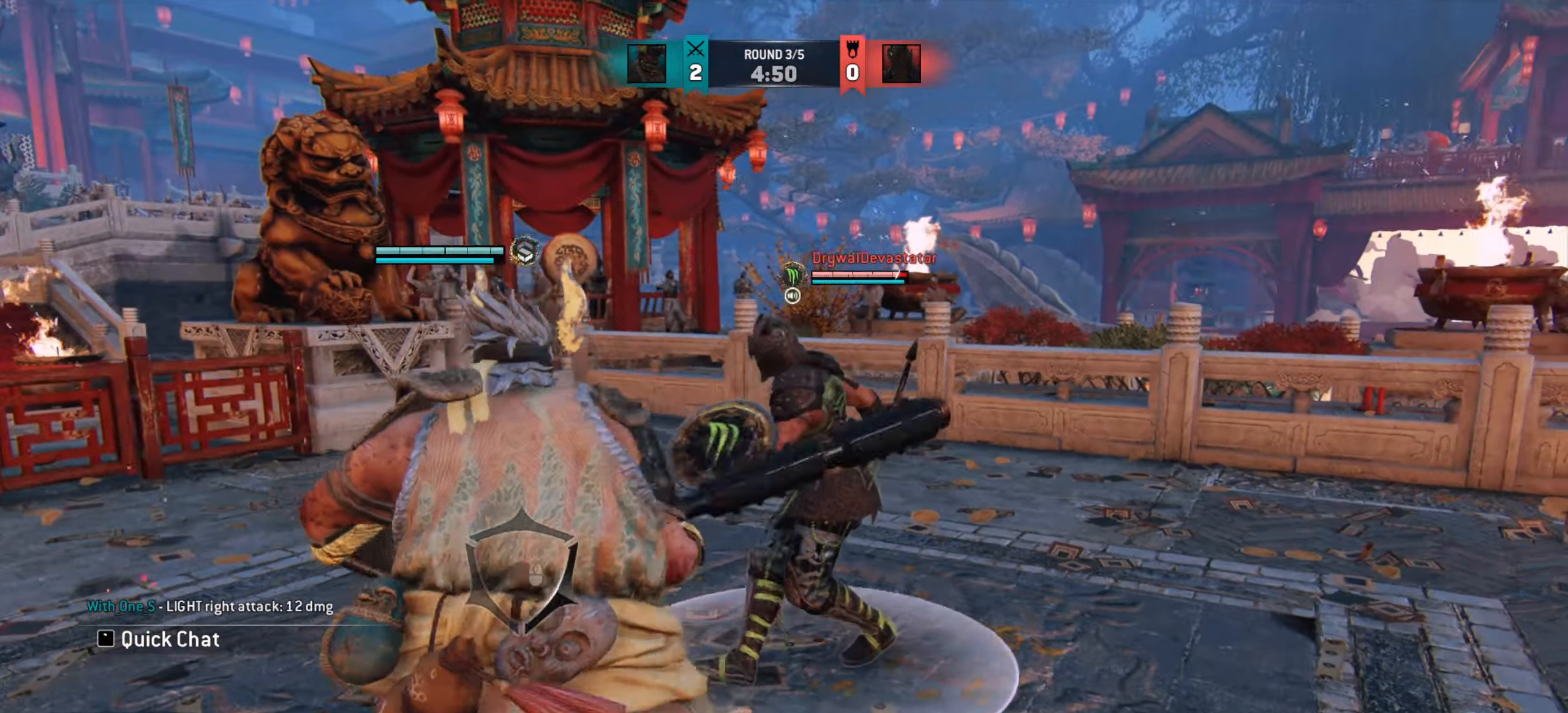
{"keys": ["a"], "mouse": ["left"], "events": [[50, "e", "down"], [83, "e", "up"], [183, "a", "down"]]}
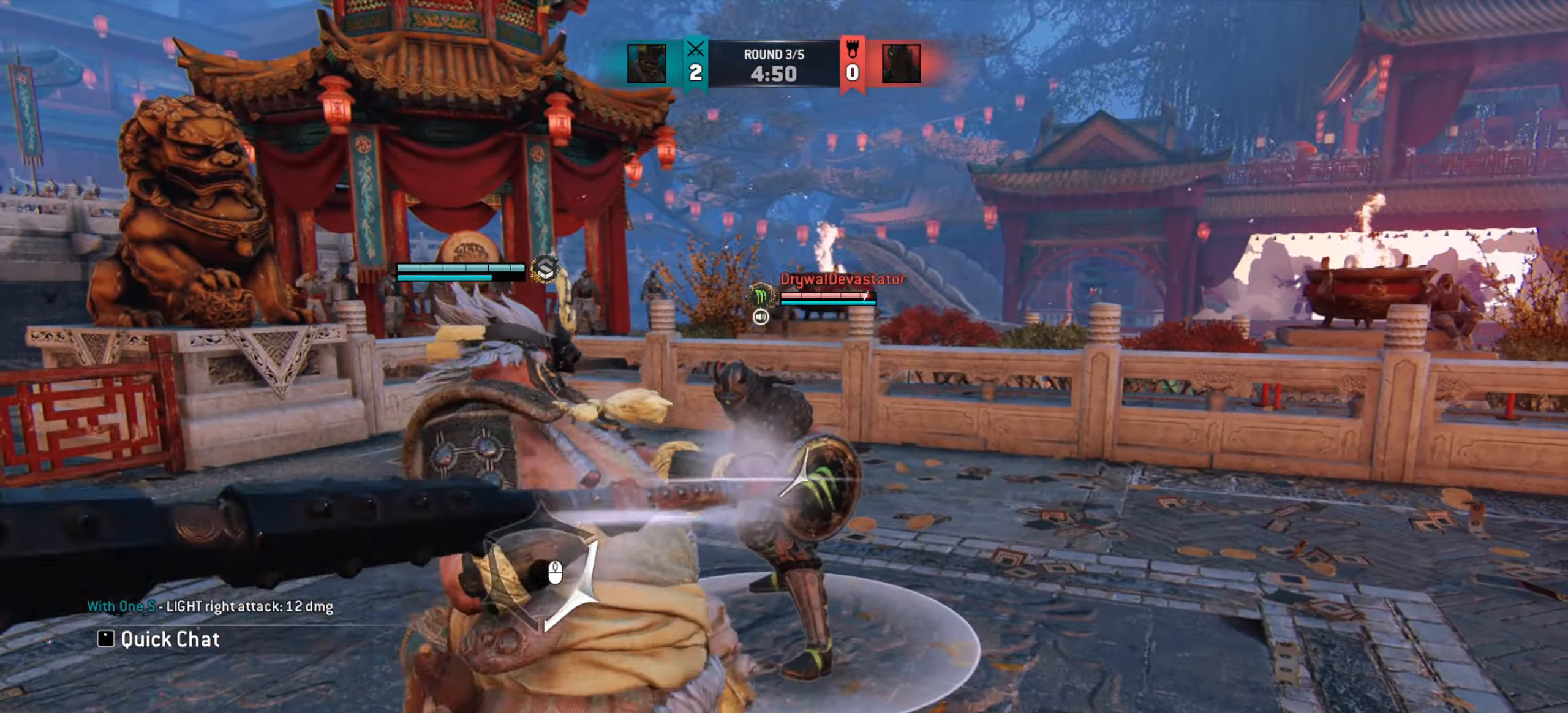
{"keys": ["a"], "mouse": ["left"], "events": []}
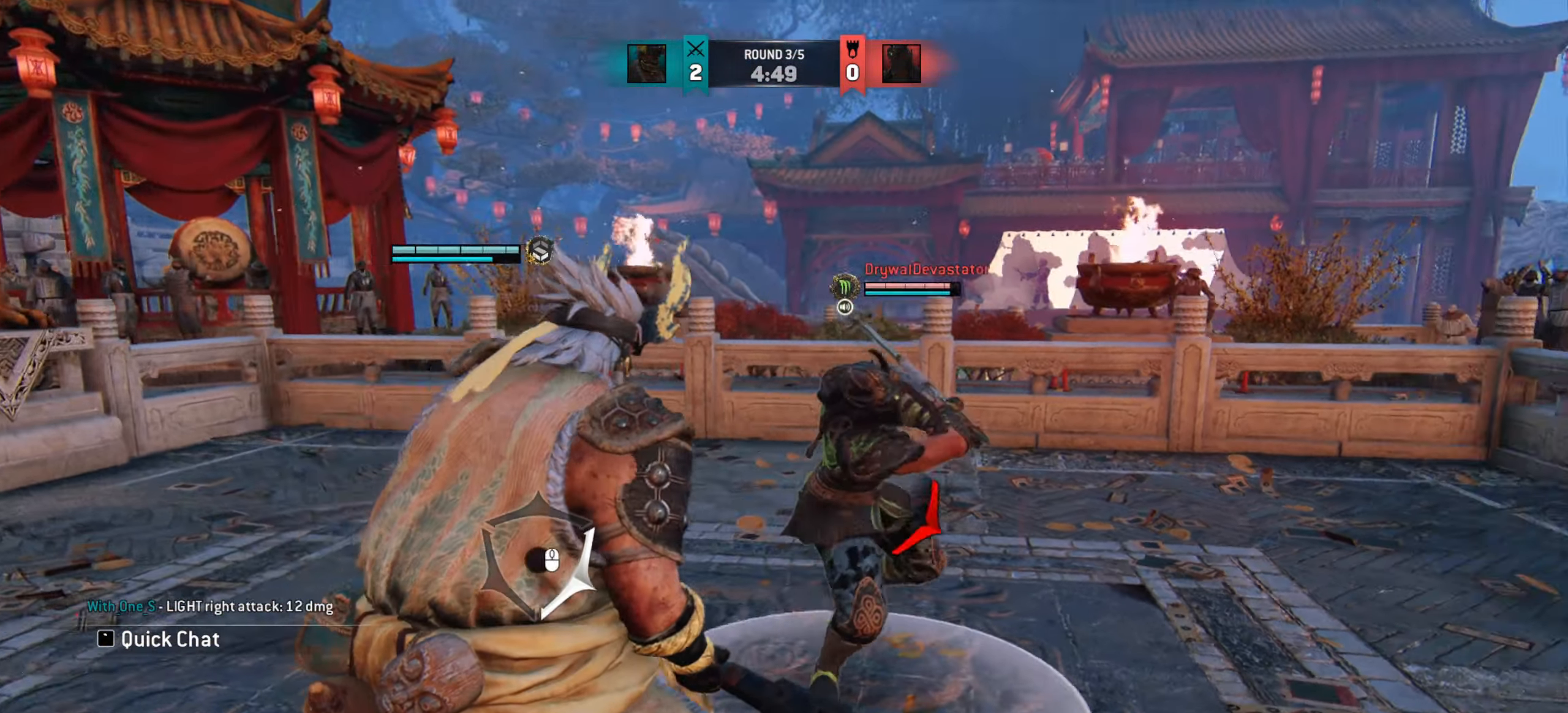
{"keys": ["w"], "mouse": ["left"], "events": [[150, "mouse_right", "down"], [200, "a", "up"], [234, "mouse_right", "up"], [400, "w", "down"]]}
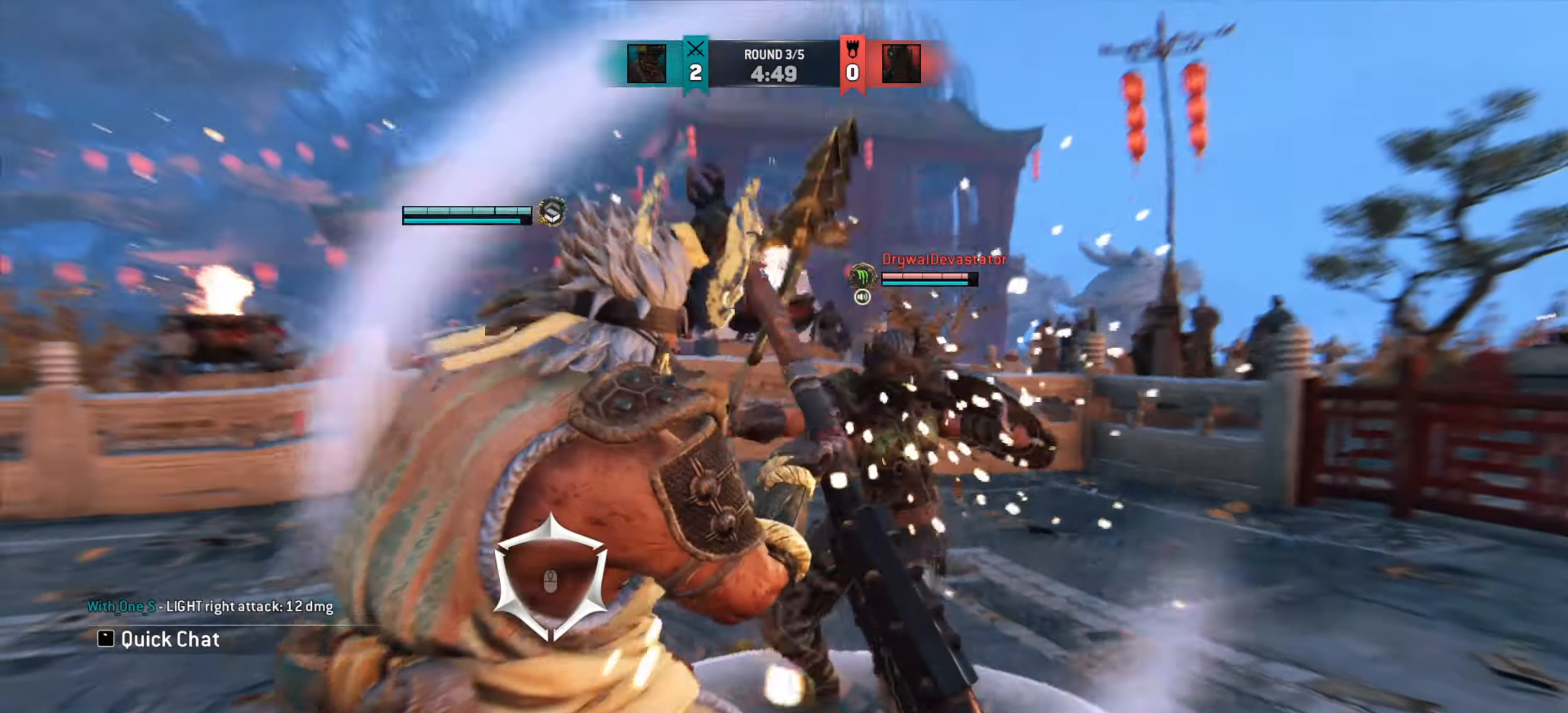
{"keys": [], "mouse": ["left"], "events": [[367, "mouse_left", "up"], [451, "w", "up"], [468, "mouse_left", "down"]]}
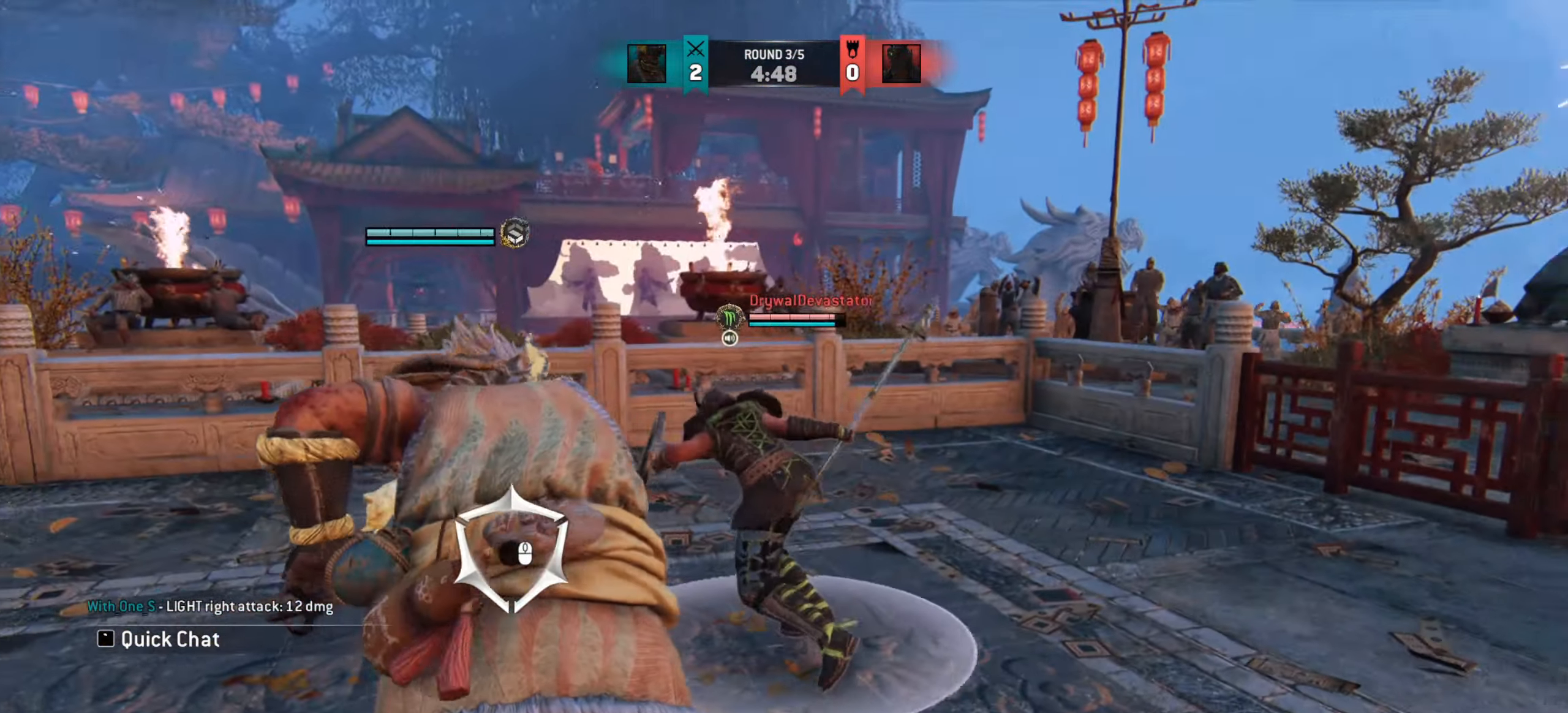
{"keys": [], "mouse": [], "events": [[50, "mouse_left", "up"]]}
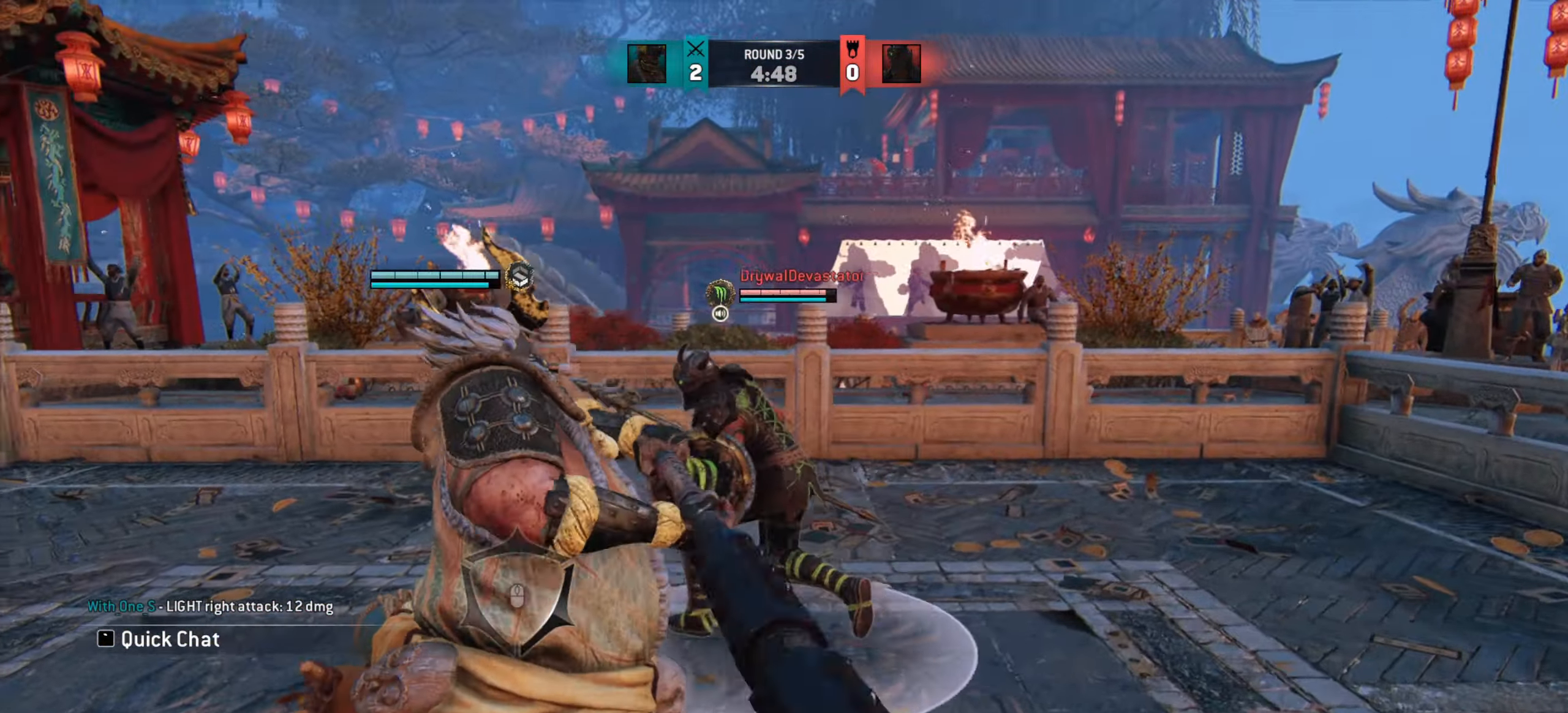
{"keys": [], "mouse": [], "events": []}
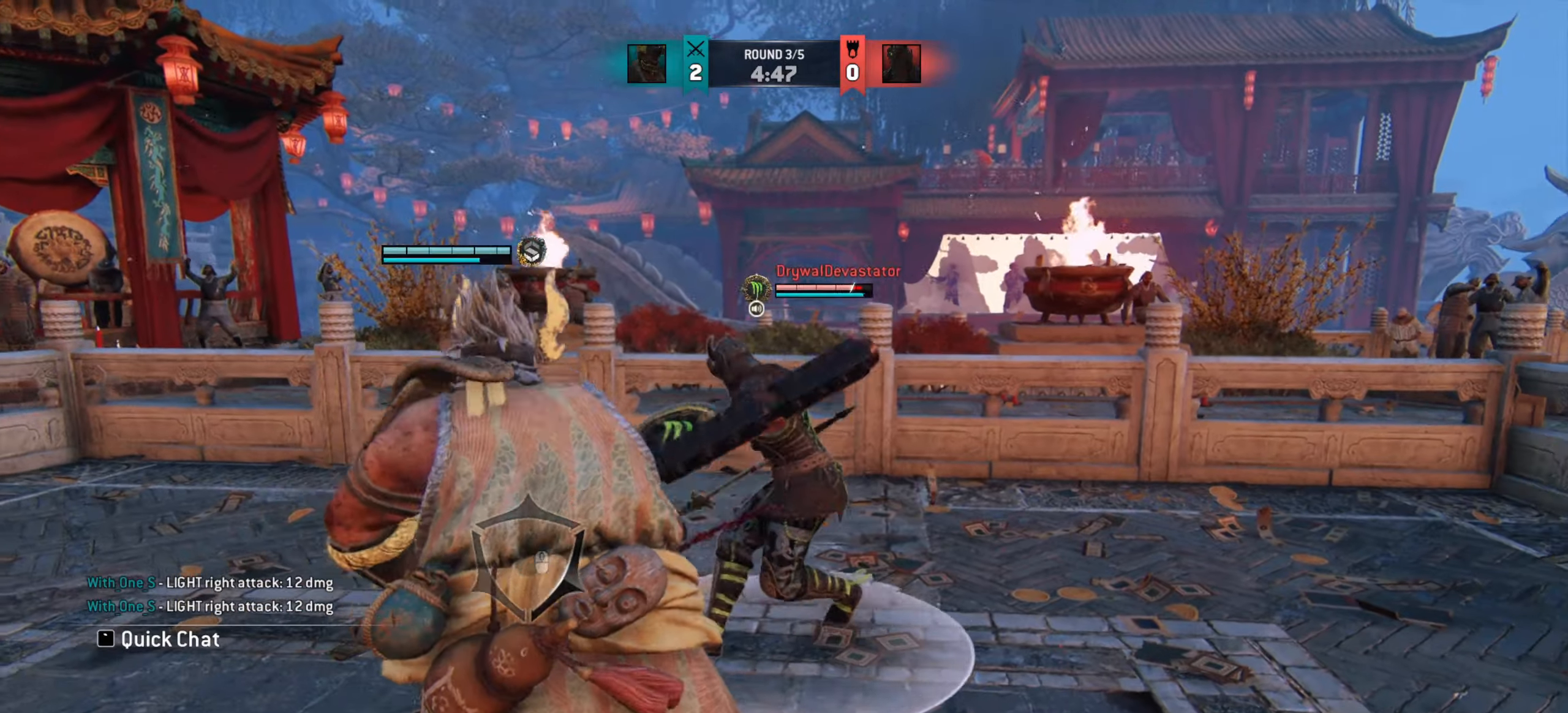
{"keys": [], "mouse": [], "events": []}
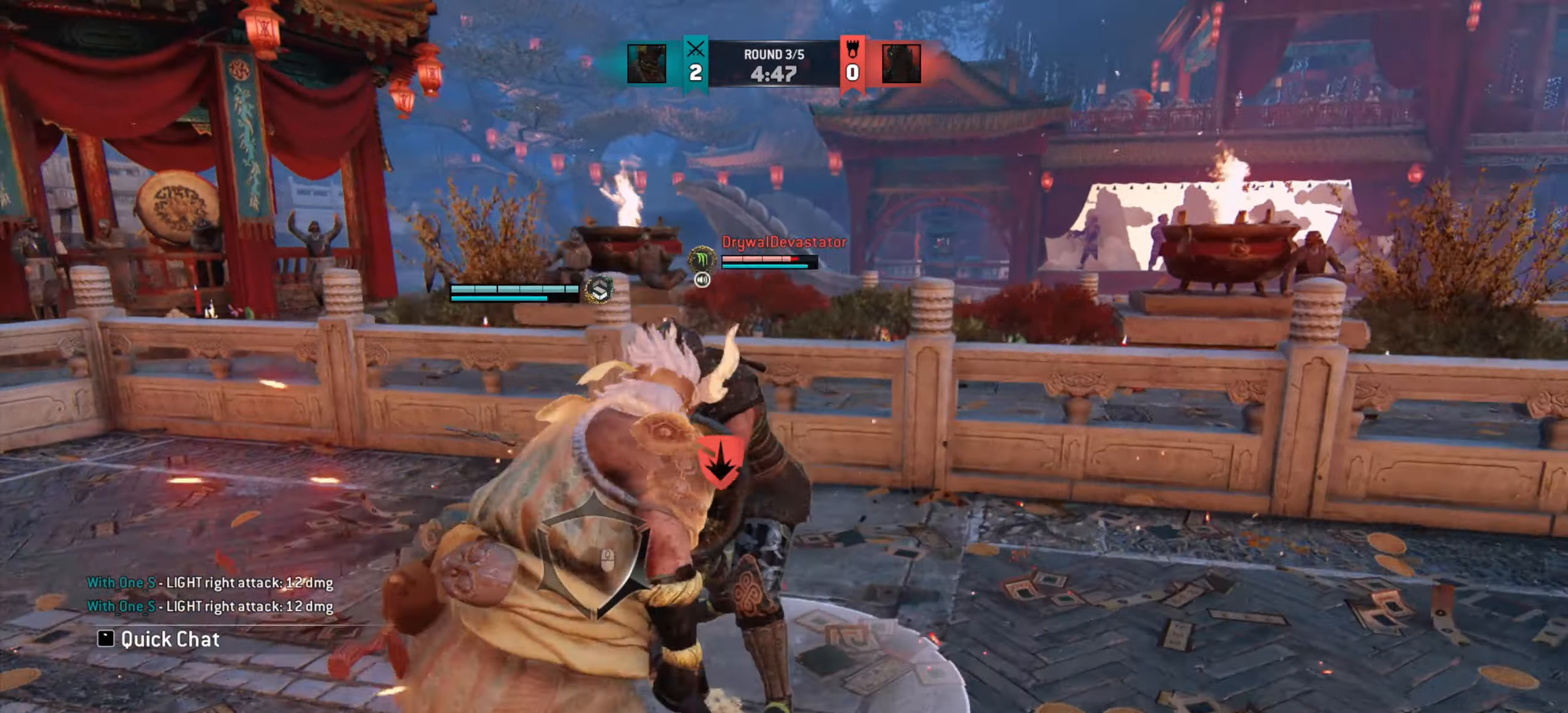
{"keys": [], "mouse": ["right"], "events": [[50, "mouse_right", "down"]]}
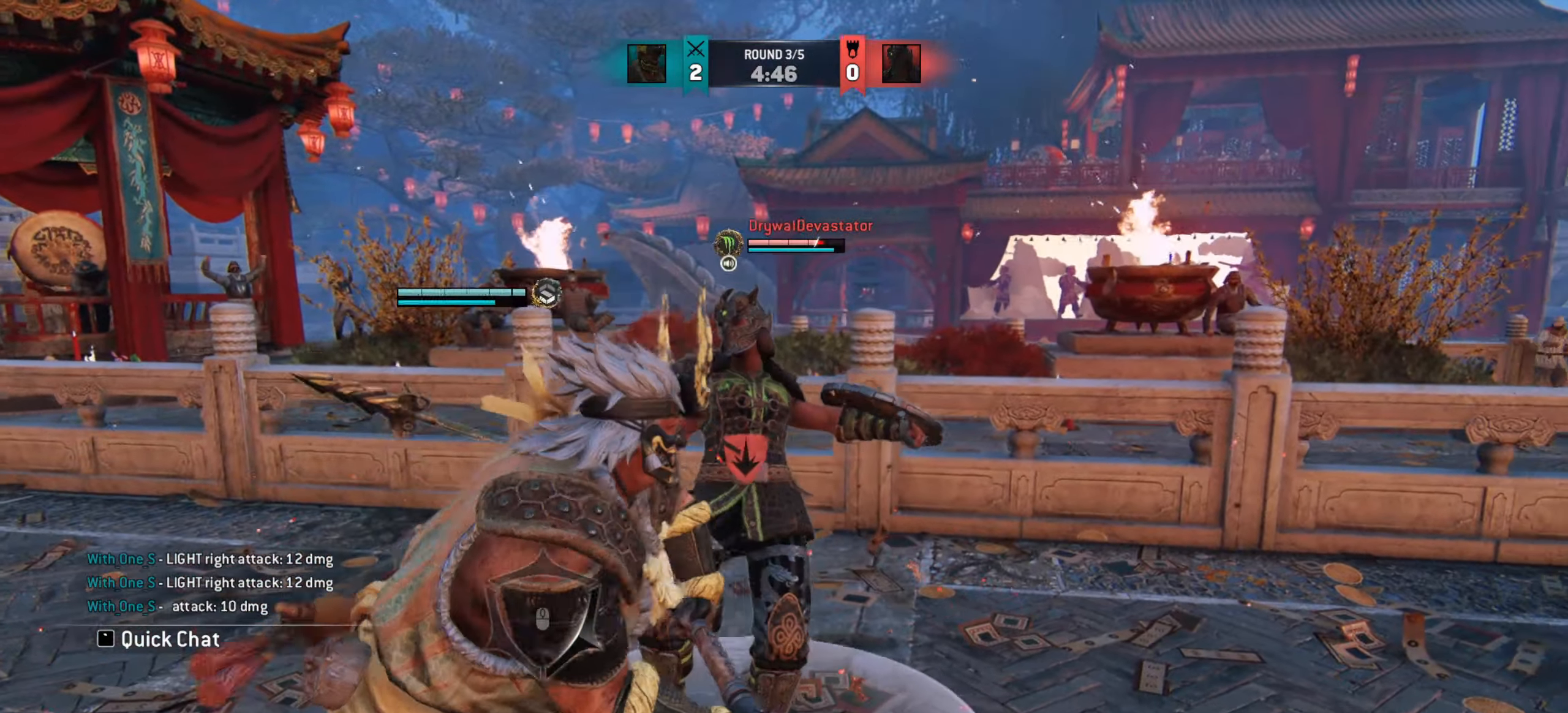
{"keys": ["w"], "mouse": [], "events": [[134, "w", "down"], [284, "mouse_right", "up"], [384, "e", "down"], [467, "e", "up"]]}
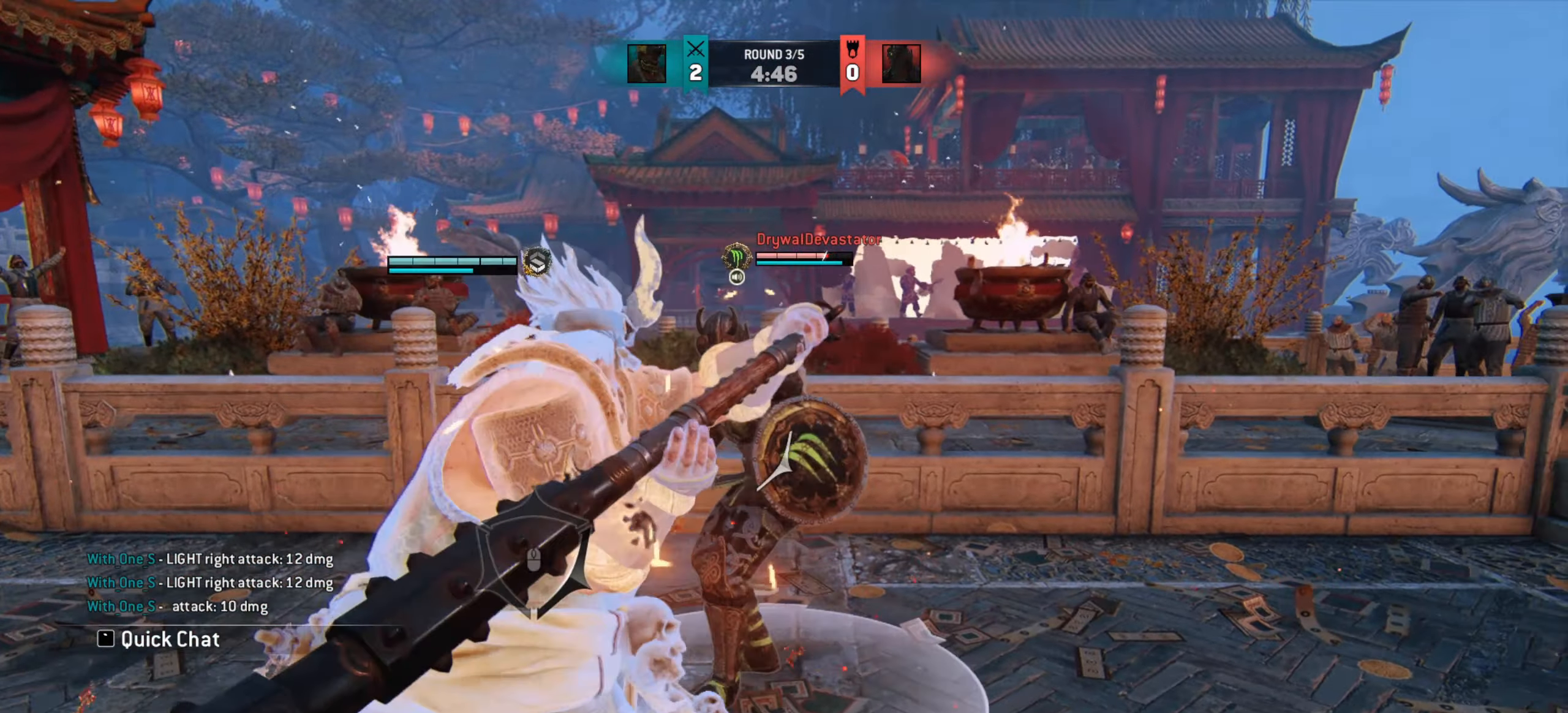
{"keys": ["w"], "mouse": [], "events": []}